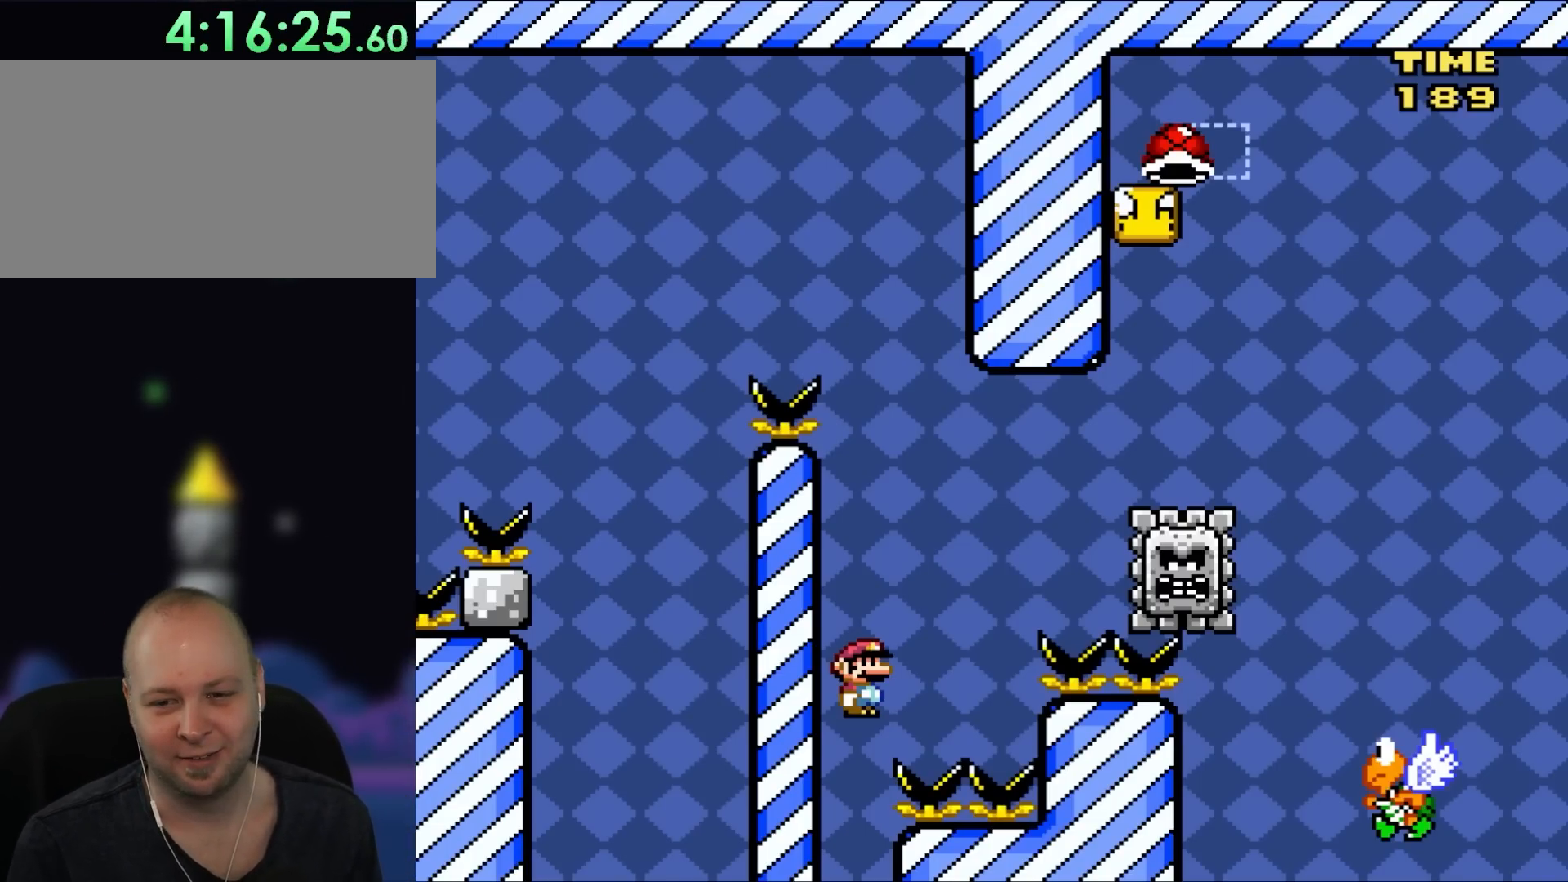
Gameplay with a controller (Nintendo layout); each line is a JSON object with the inputs held at the frame after it. "events" lists button and stick changes between this image and that frame as [ms after this image, input, new state], when the widget could be followed in between. Not read: L1 L3 R1 R3.
{"buttons": [], "events": [[300, "A", "down"], [450, "A", "up"]]}
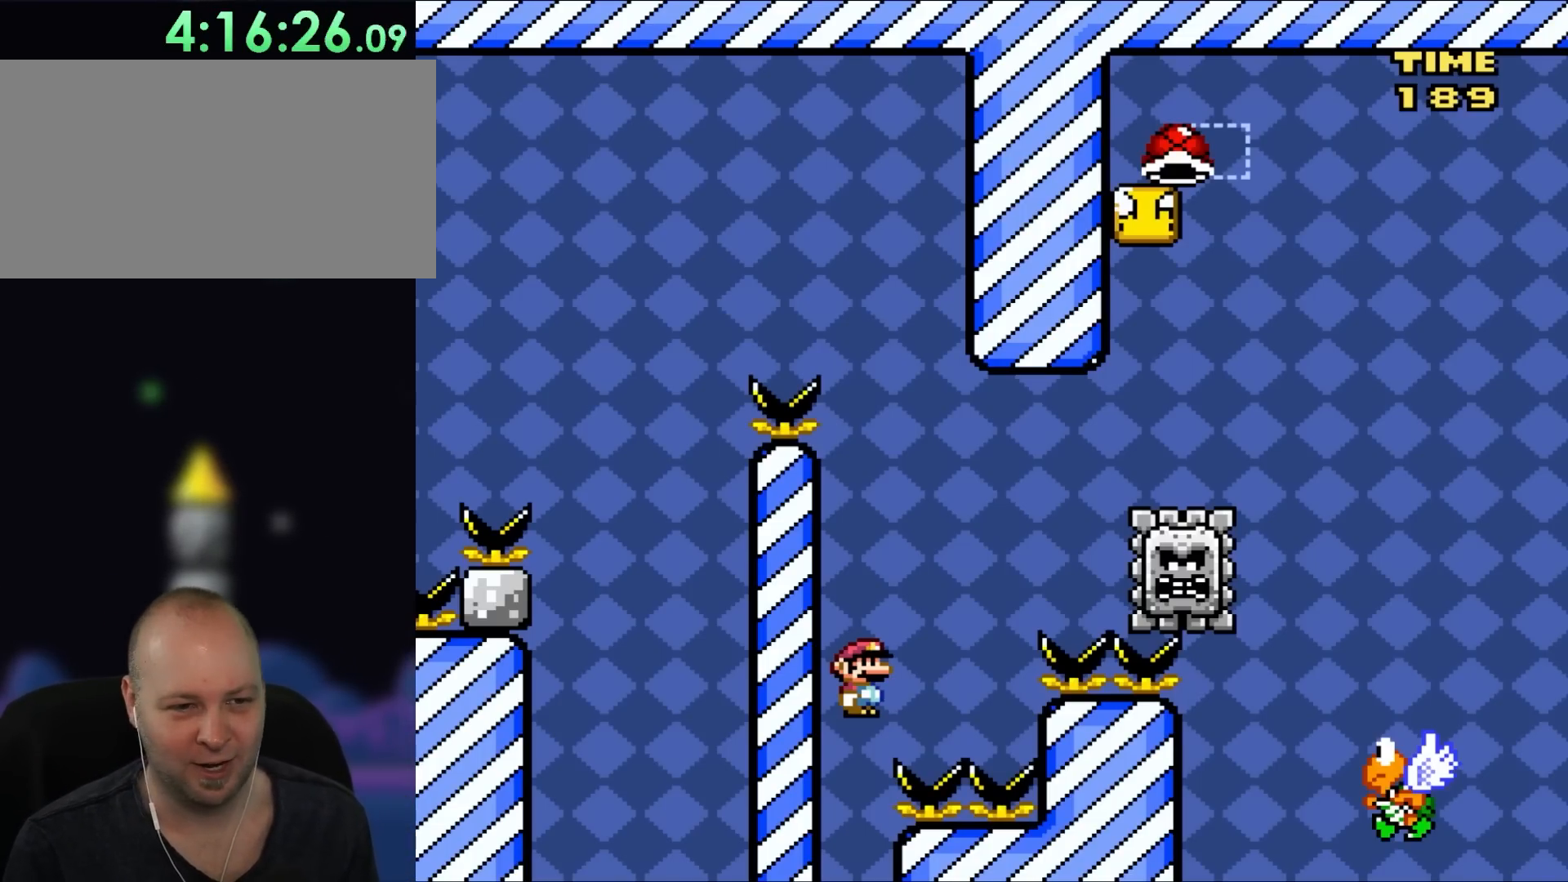
{"buttons": ["START"], "events": [[450, "START", "down"]]}
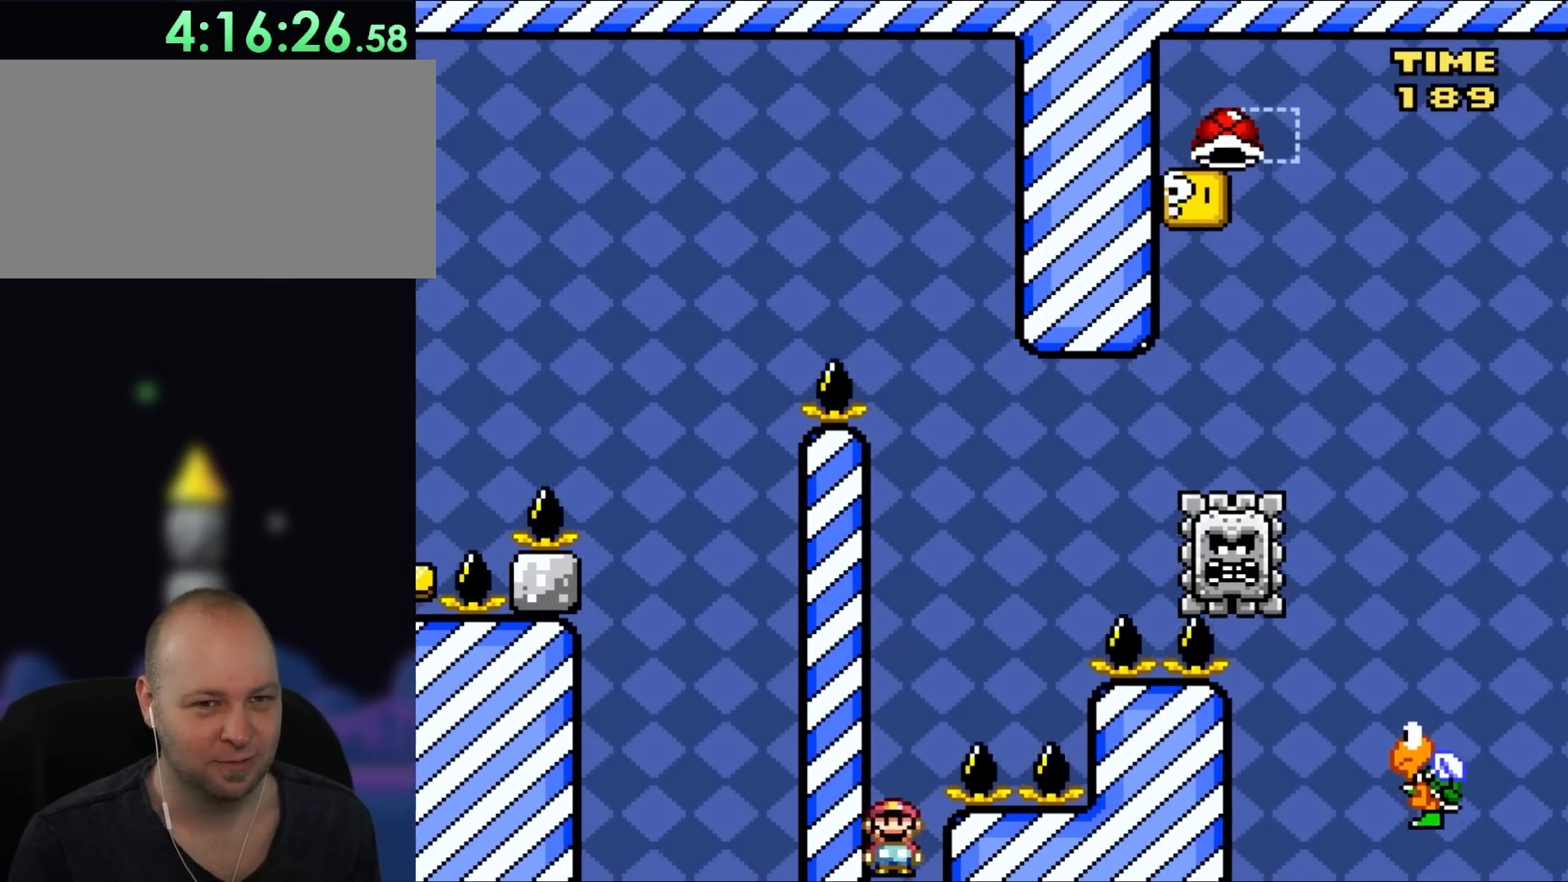
{"buttons": [], "events": [[117, "START", "up"]]}
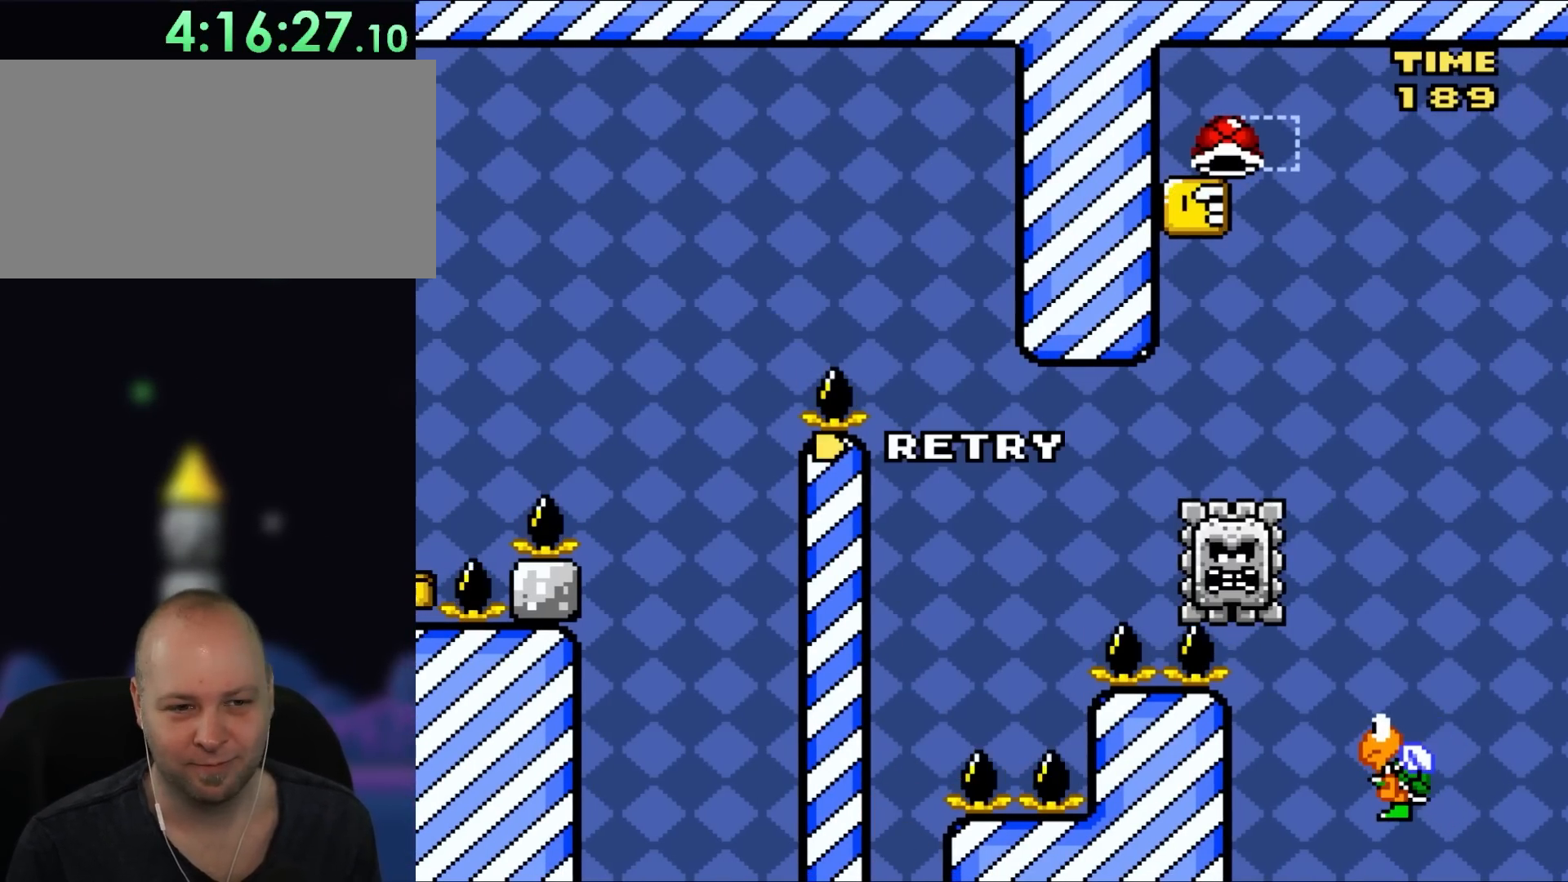
{"buttons": ["A", "X"], "events": [[483, "A", "down"], [483, "X", "down"]]}
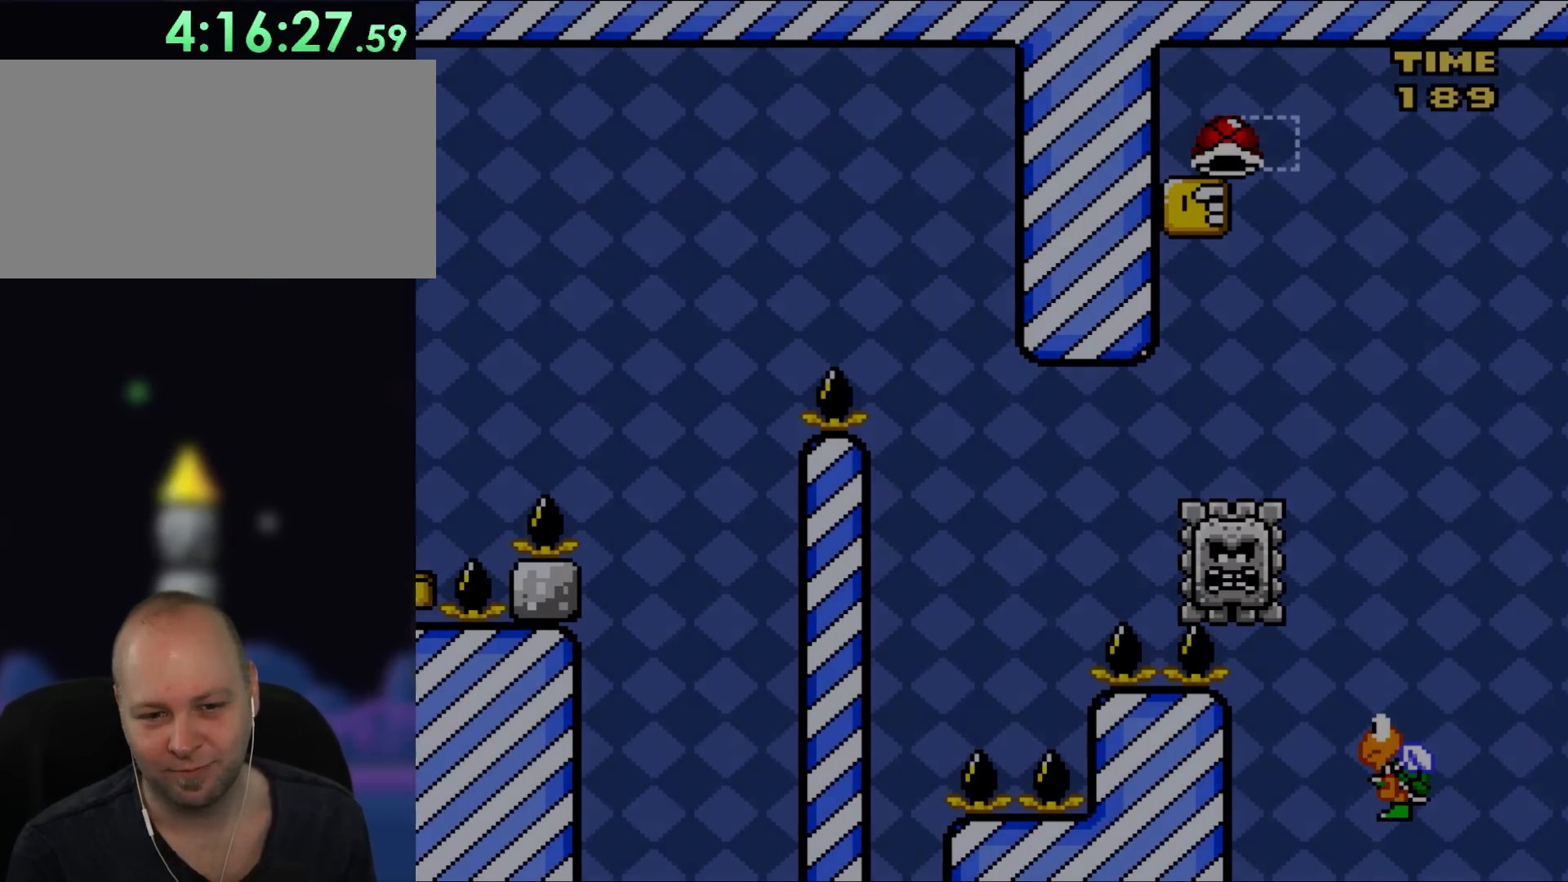
{"buttons": ["B", "Y", "DPAD_RIGHT"], "events": [[117, "DPAD_LEFT", "down"], [117, "X", "up"], [150, "B", "down"], [250, "Y", "down"], [300, "A", "up"], [300, "DPAD_LEFT", "up"], [483, "DPAD_RIGHT", "down"]]}
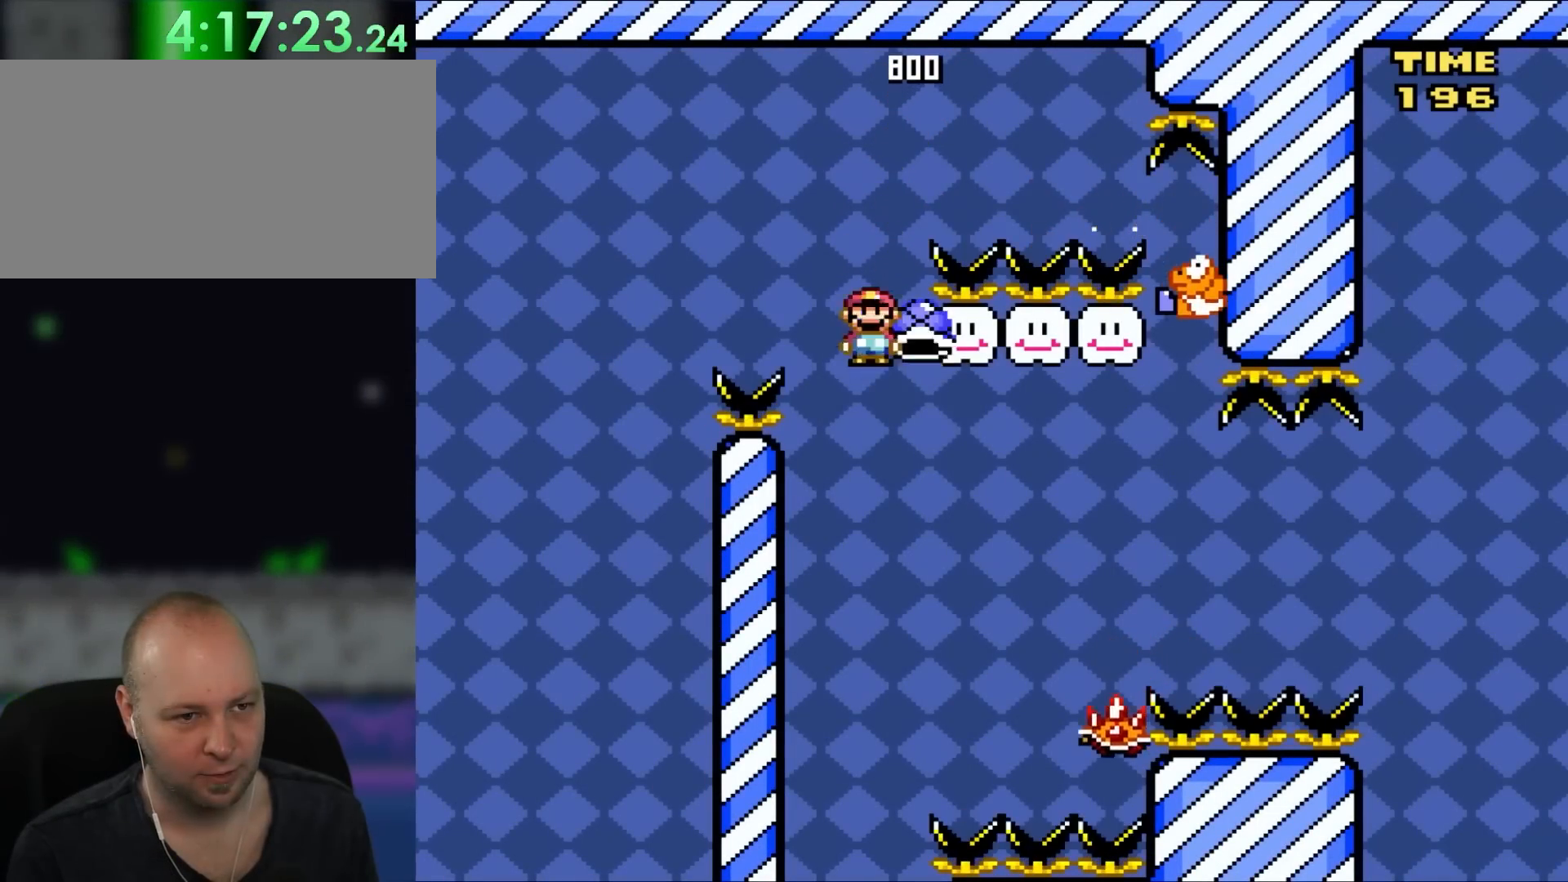
{"buttons": ["A", "DPAD_UP", "DPAD_RIGHT"], "events": [[167, "DPAD_UP", "down"], [417, "B", "up"], [417, "Y", "up"], [483, "A", "down"]]}
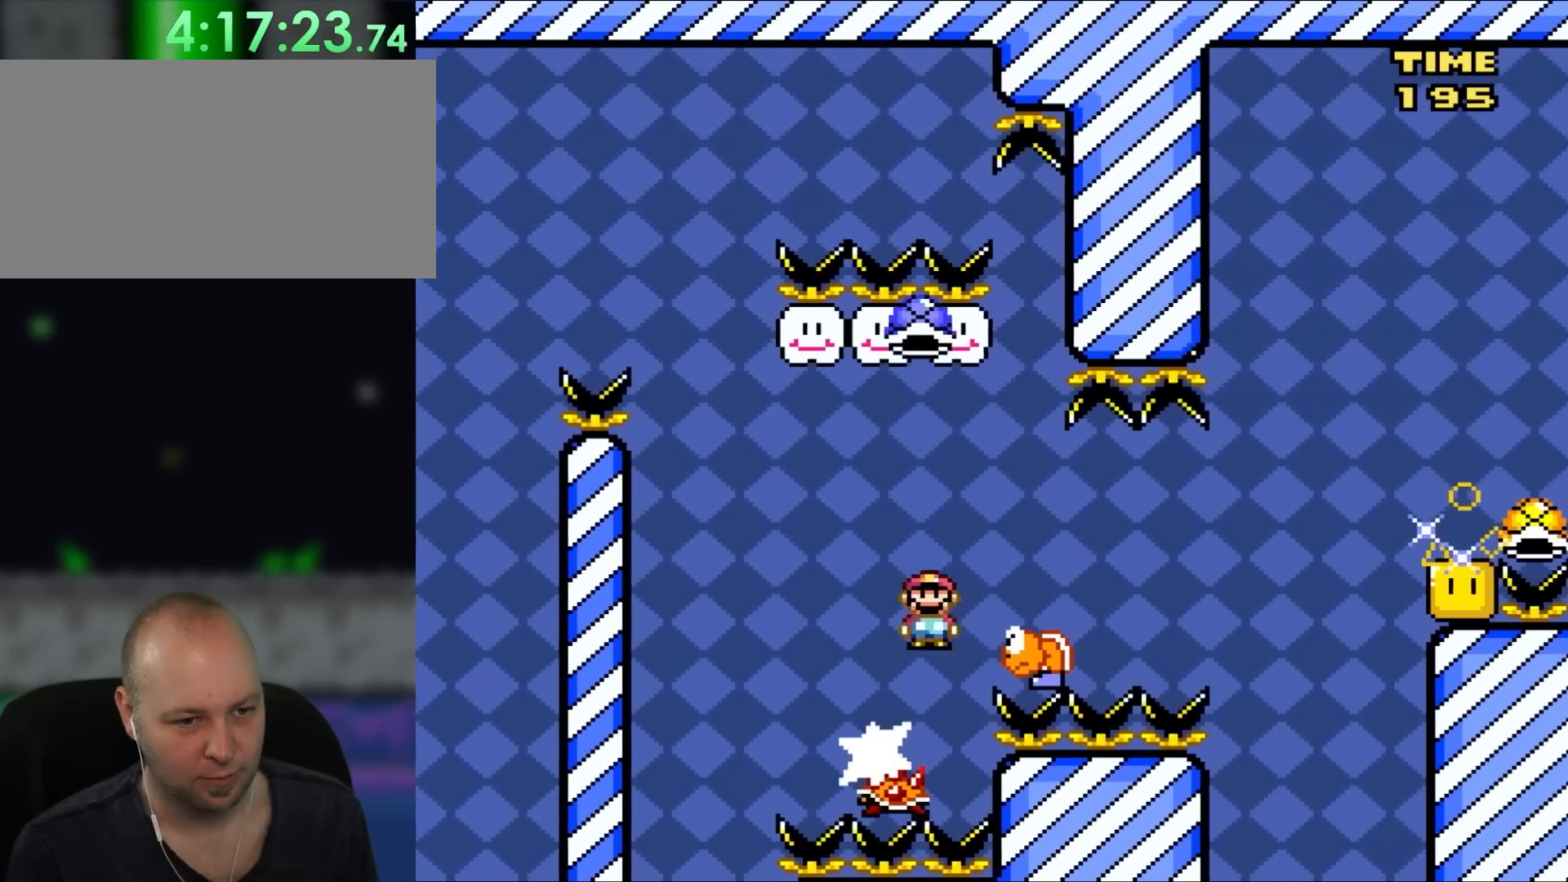
{"buttons": ["B", "Y"], "events": [[17, "X", "down"], [83, "DPAD_LEFT", "down"], [83, "DPAD_RIGHT", "up"], [100, "DPAD_UP", "up"], [217, "B", "down"], [217, "DPAD_LEFT", "up"], [250, "A", "up"], [250, "X", "up"], [250, "Y", "down"]]}
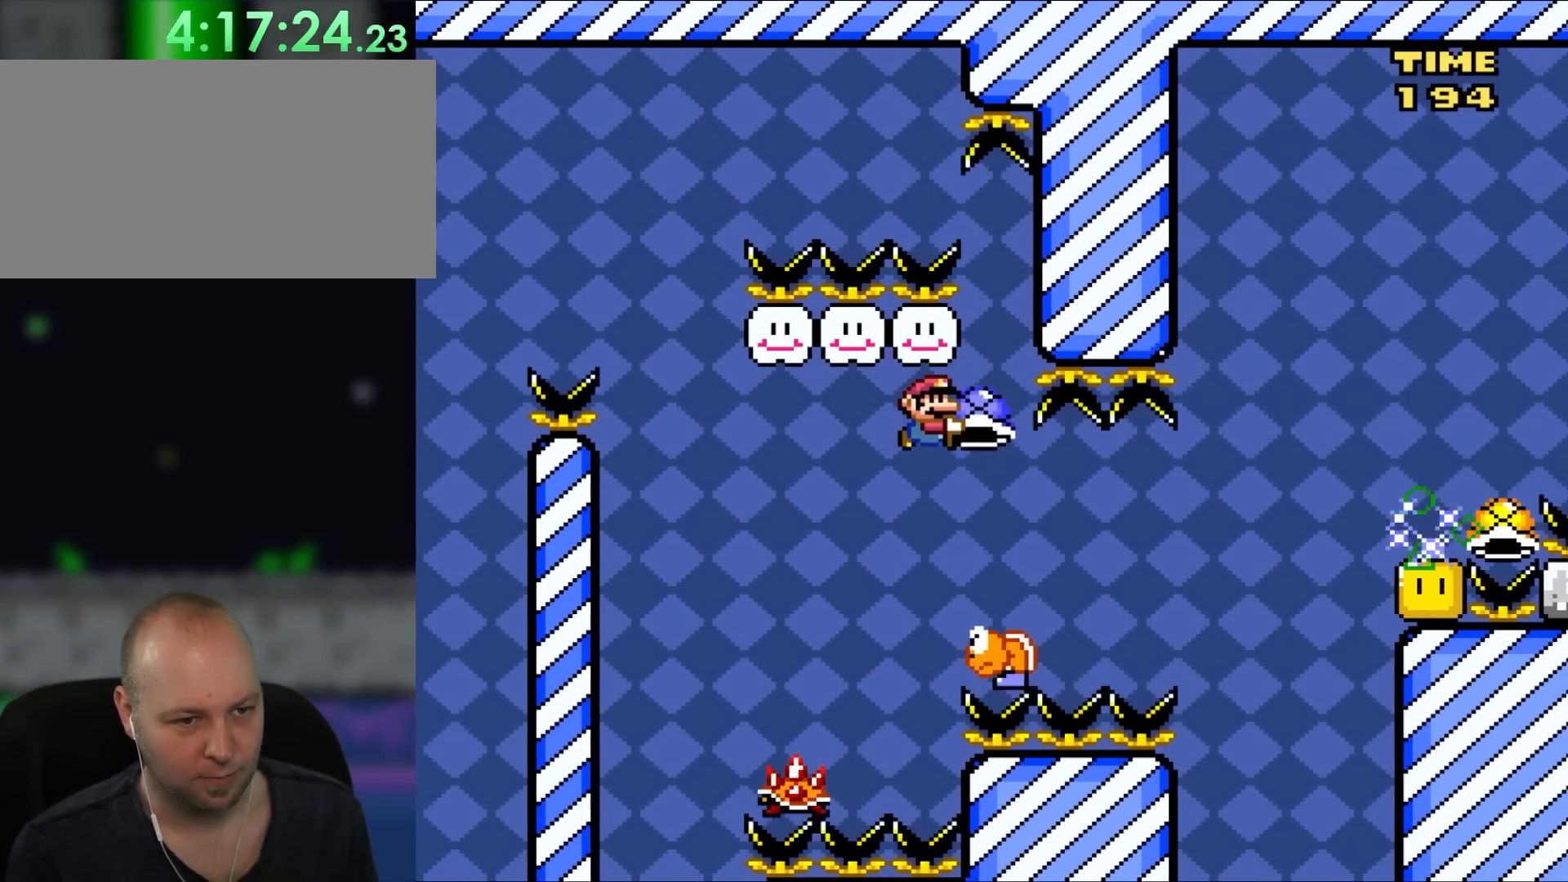
{"buttons": ["B", "Y", "DPAD_RIGHT"], "events": [[100, "DPAD_RIGHT", "down"], [183, "B", "up"], [417, "B", "down"]]}
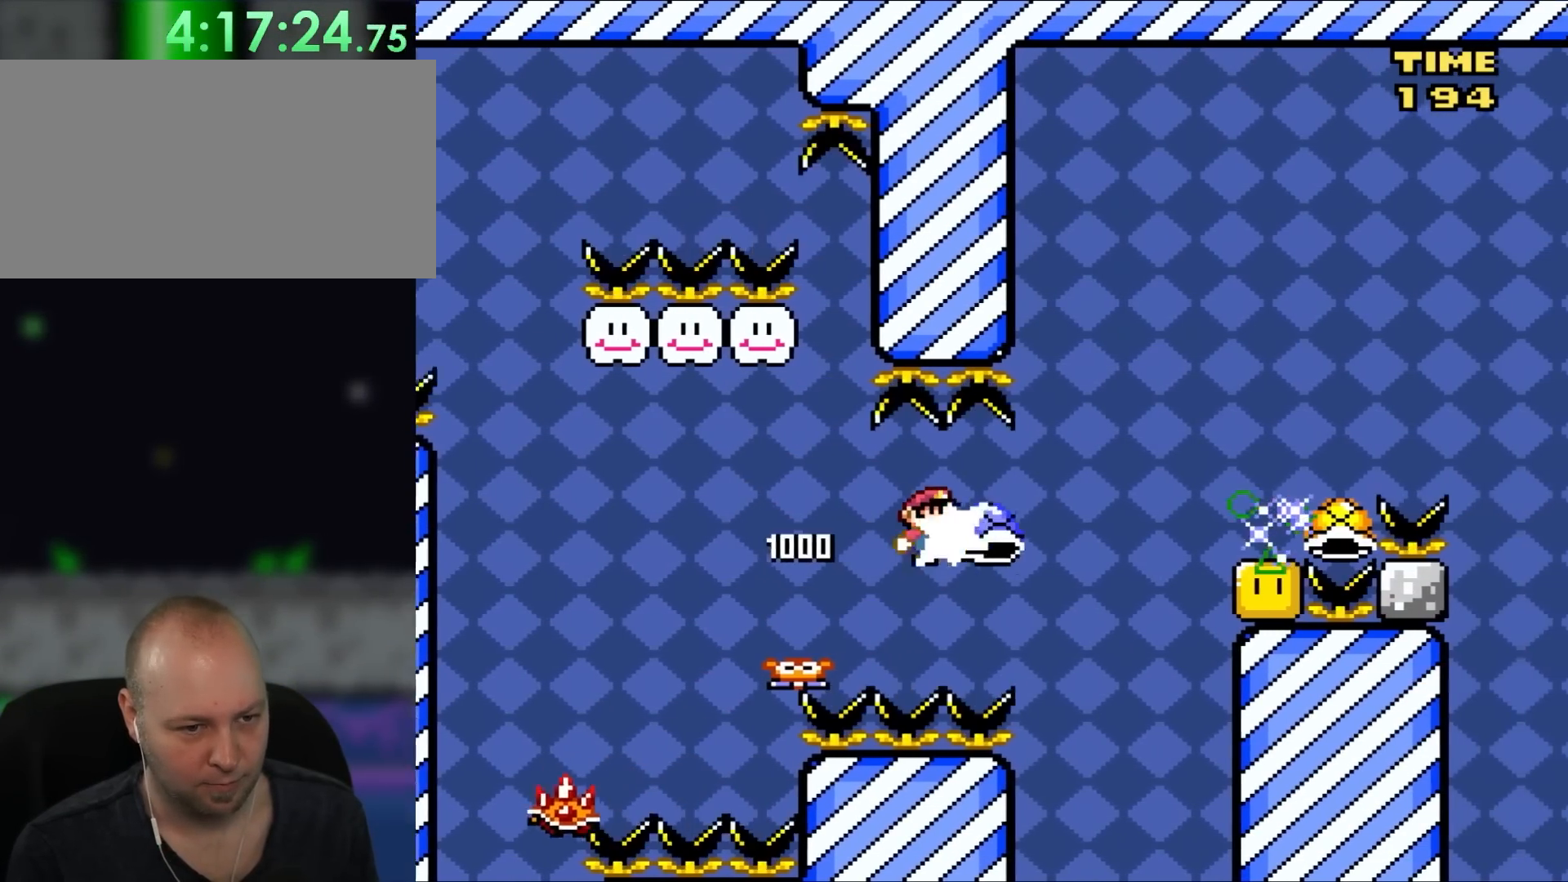
{"buttons": ["B", "Y", "DPAD_RIGHT"], "events": [[83, "Y", "up"], [183, "Y", "down"], [250, "B", "up"], [300, "B", "down"]]}
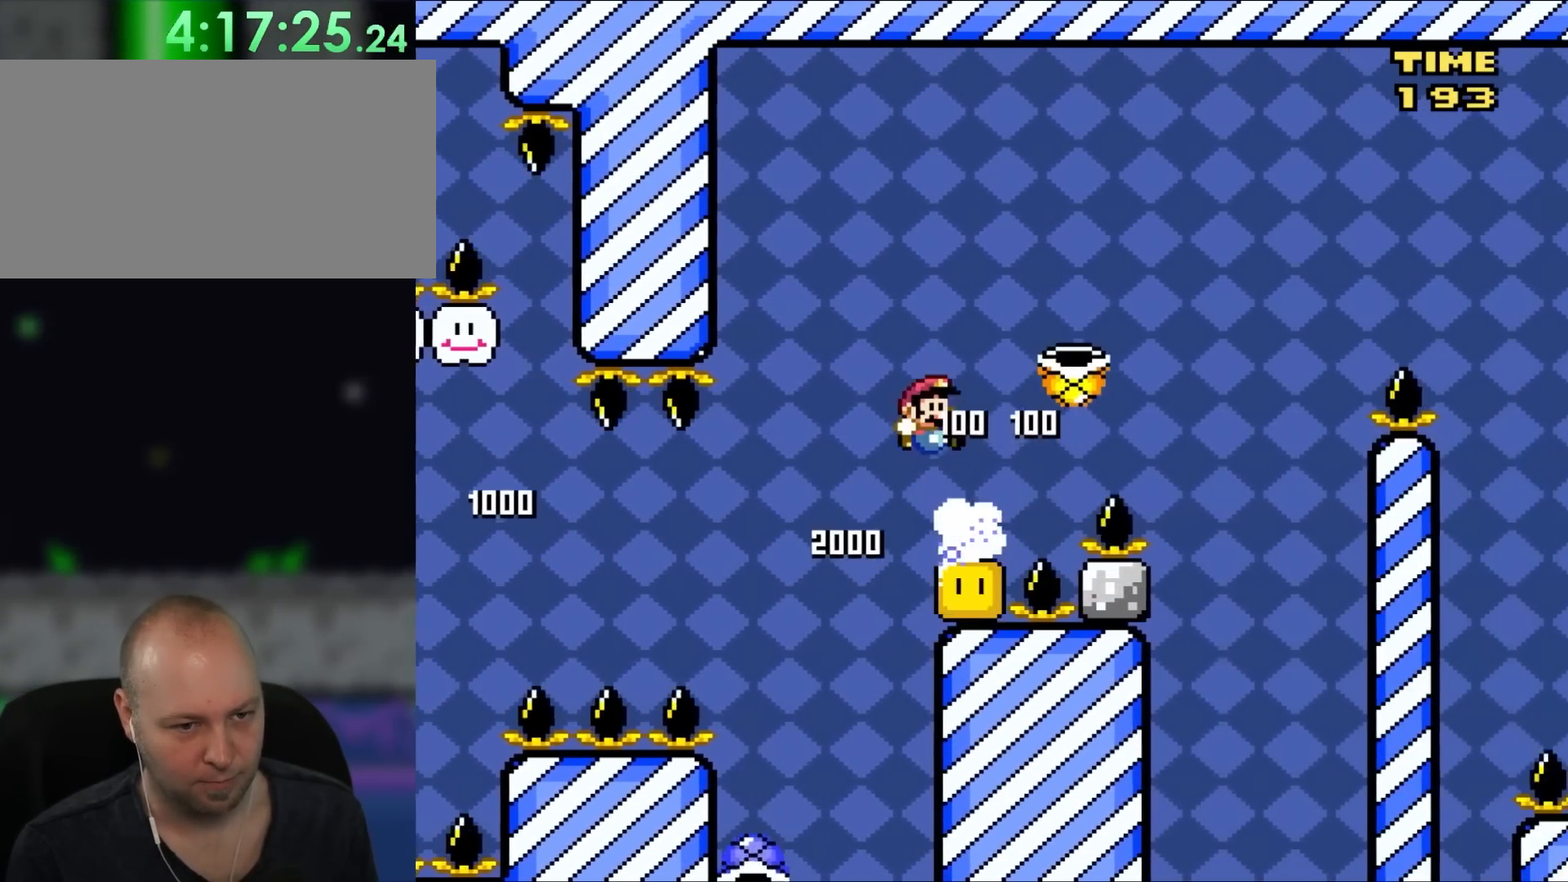
{"buttons": ["B", "Y", "DPAD_RIGHT"], "events": [[283, "B", "up"], [283, "Y", "up"], [450, "B", "down"], [450, "Y", "down"]]}
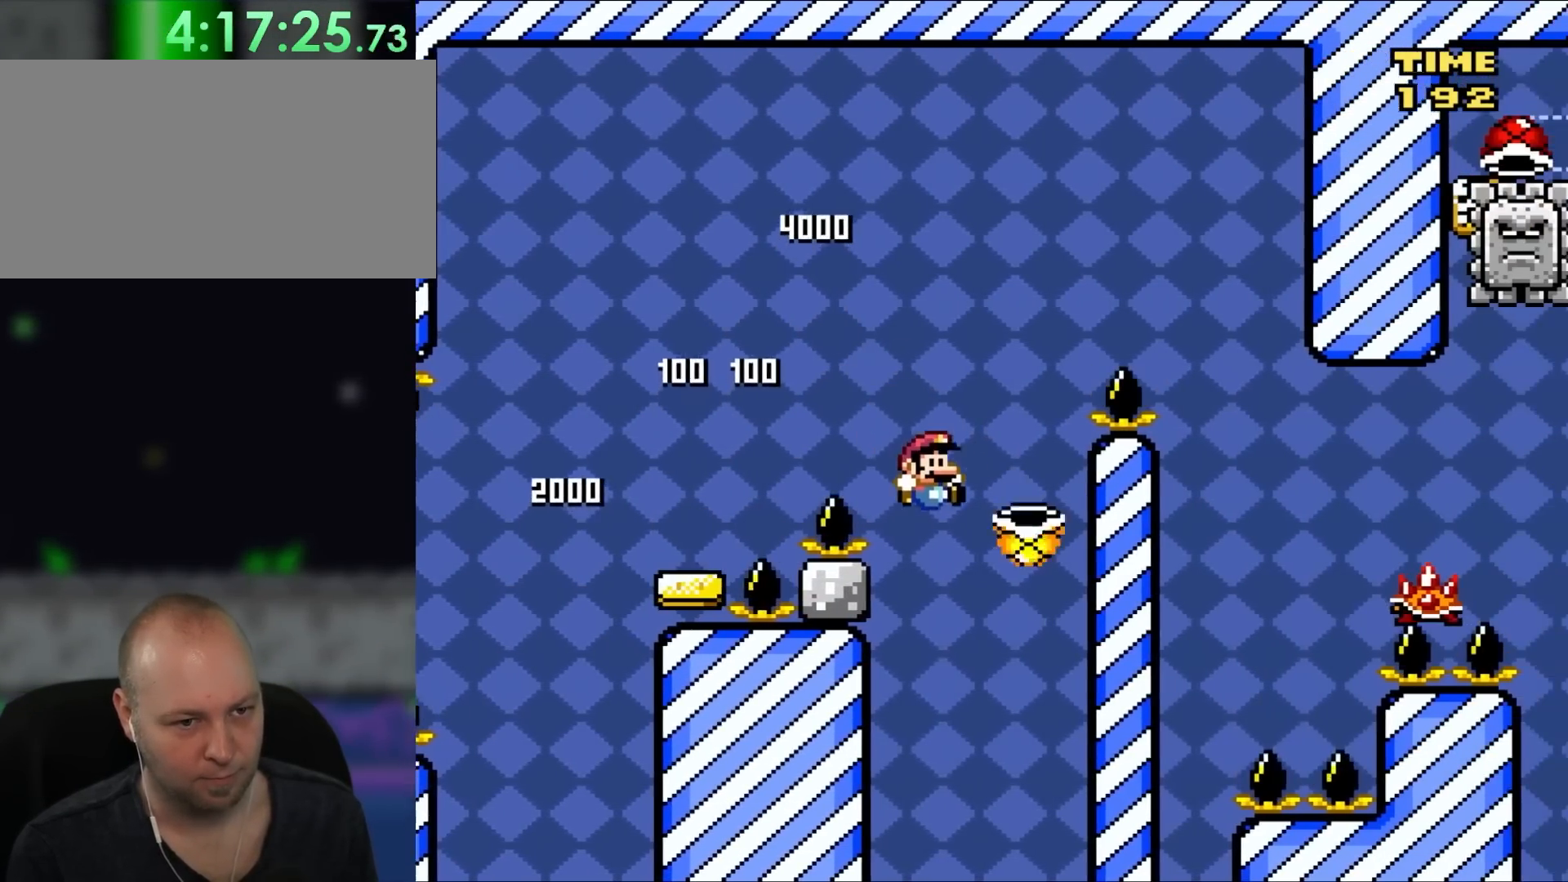
{"buttons": ["B", "Y", "DPAD_UP", "DPAD_RIGHT"], "events": [[67, "DPAD_UP", "down"], [117, "DPAD_RIGHT", "up"], [133, "DPAD_LEFT", "down"], [200, "DPAD_LEFT", "up"], [200, "DPAD_RIGHT", "down"], [250, "DPAD_UP", "up"], [383, "DPAD_UP", "down"], [433, "A", "down"], [433, "DPAD_RIGHT", "up"], [433, "DPAD_UP", "up"], [483, "A", "up"], [483, "DPAD_RIGHT", "down"], [483, "DPAD_UP", "down"]]}
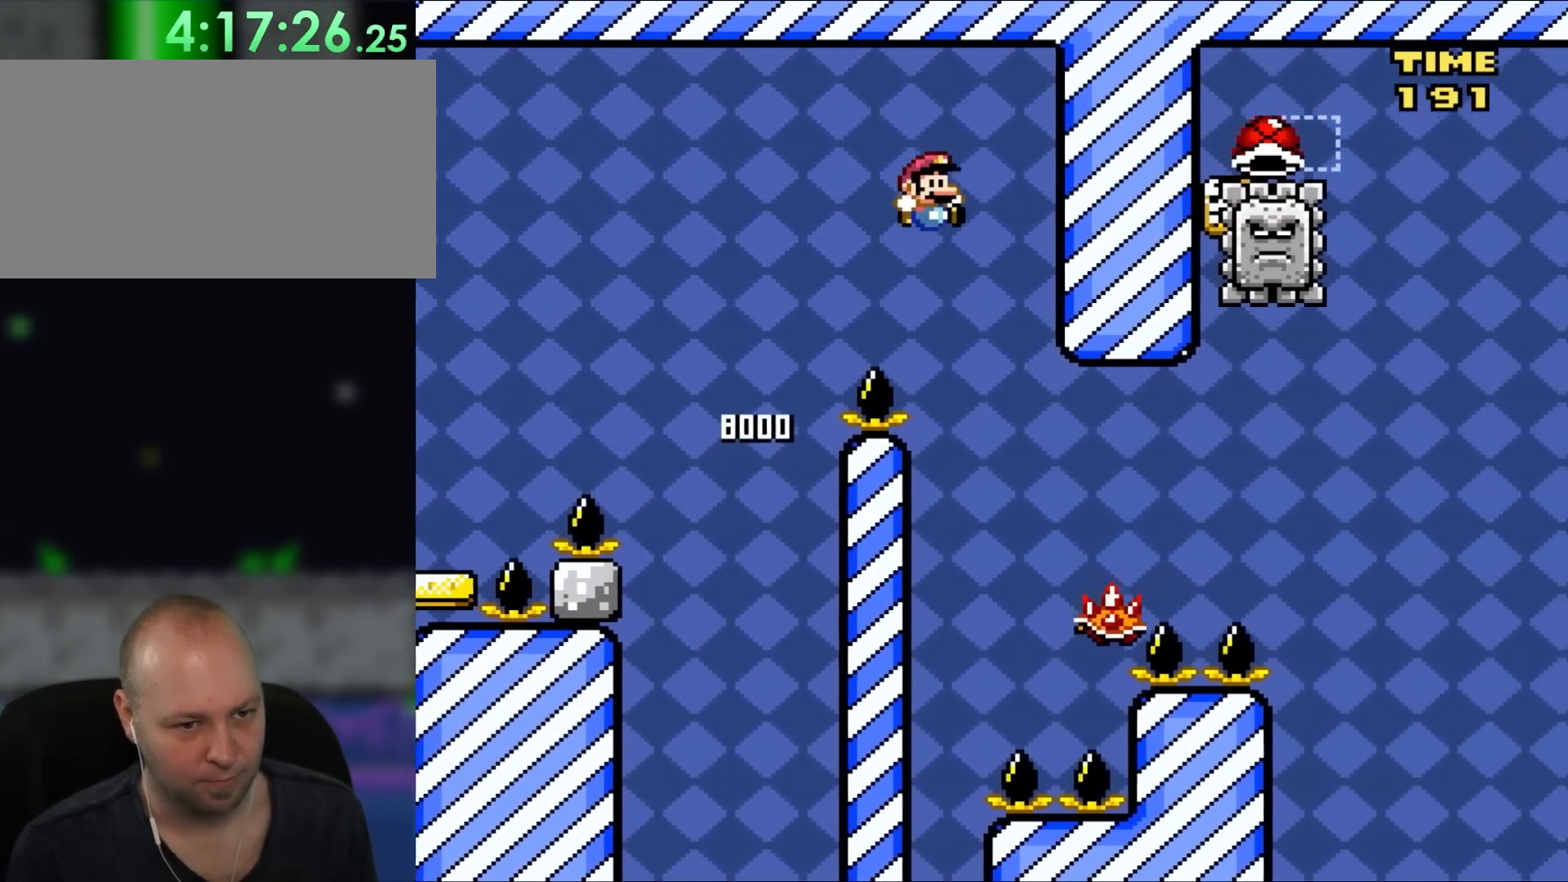
{"buttons": ["X", "DPAD_RIGHT"], "events": [[100, "DPAD_LEFT", "down"], [100, "DPAD_RIGHT", "up"], [150, "DPAD_UP", "up"], [150, "X", "down"], [183, "B", "up"], [183, "Y", "up"], [217, "A", "down"], [250, "DPAD_LEFT", "up"], [300, "A", "up"], [483, "DPAD_RIGHT", "down"]]}
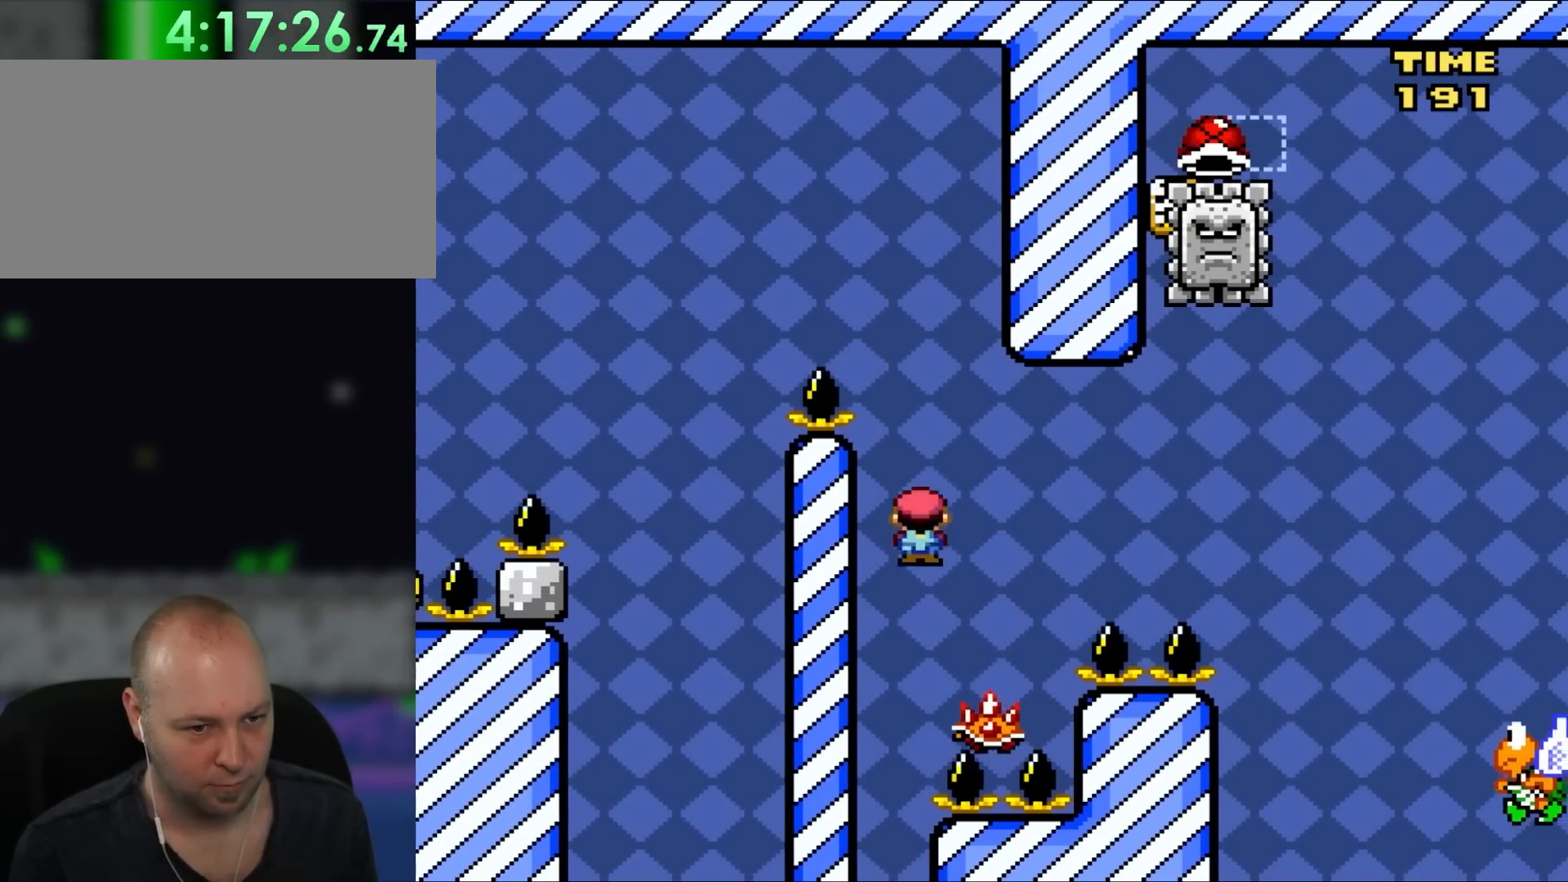
{"buttons": ["X", "DPAD_RIGHT"], "events": [[150, "A", "down"], [333, "A", "up"]]}
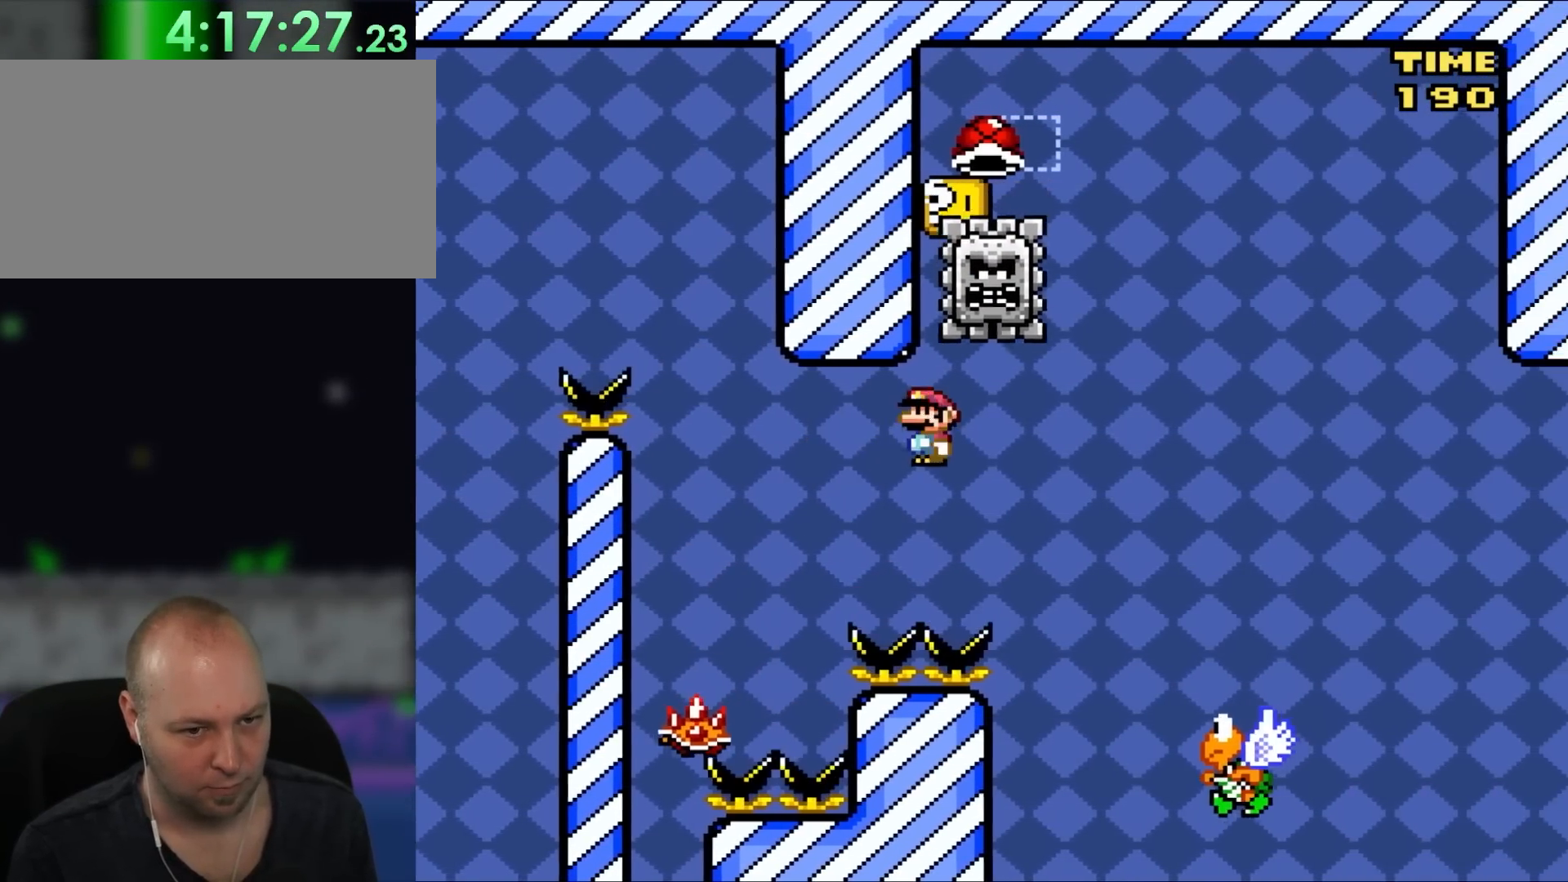
{"buttons": ["B", "Y", "DPAD_UP", "DPAD_LEFT"], "events": [[17, "A", "down"], [183, "A", "up"], [250, "Y", "down"], [283, "X", "up"], [367, "DPAD_UP", "down"], [417, "DPAD_LEFT", "down"], [417, "DPAD_RIGHT", "up"], [450, "B", "down"]]}
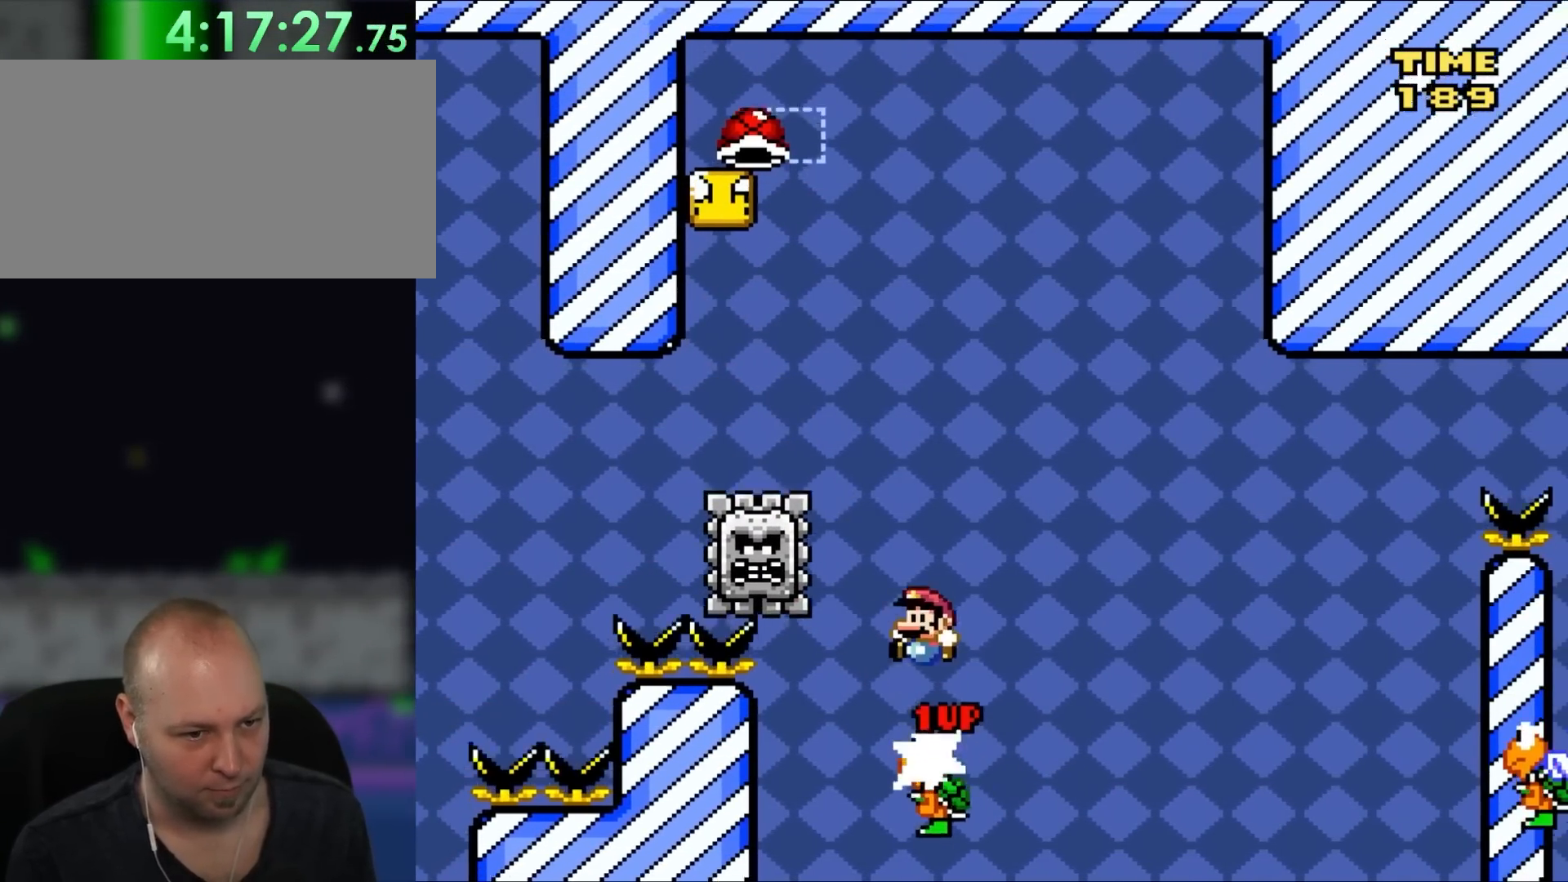
{"buttons": ["X", "DPAD_UP", "DPAD_RIGHT"], "events": [[283, "DPAD_UP", "up"], [350, "B", "up"], [350, "DPAD_LEFT", "up"], [350, "X", "down"], [367, "Y", "up"], [417, "DPAD_RIGHT", "down"], [483, "DPAD_UP", "down"]]}
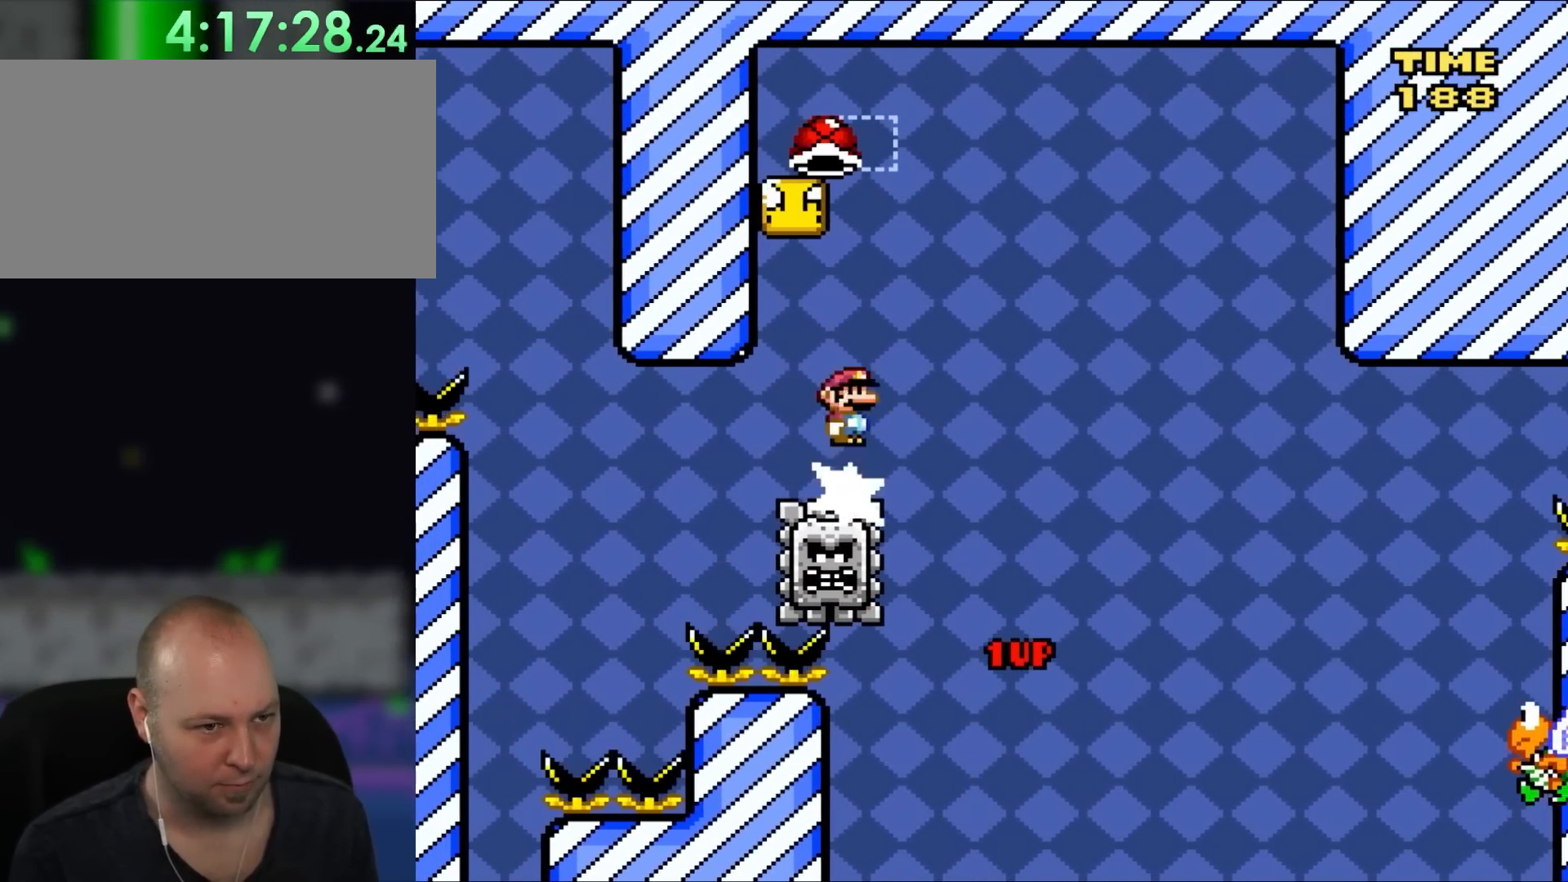
{"buttons": ["A", "X", "DPAD_RIGHT"], "events": [[17, "A", "down"], [50, "DPAD_LEFT", "down"], [50, "DPAD_RIGHT", "up"], [50, "DPAD_UP", "up"], [250, "DPAD_LEFT", "up"], [317, "DPAD_RIGHT", "down"]]}
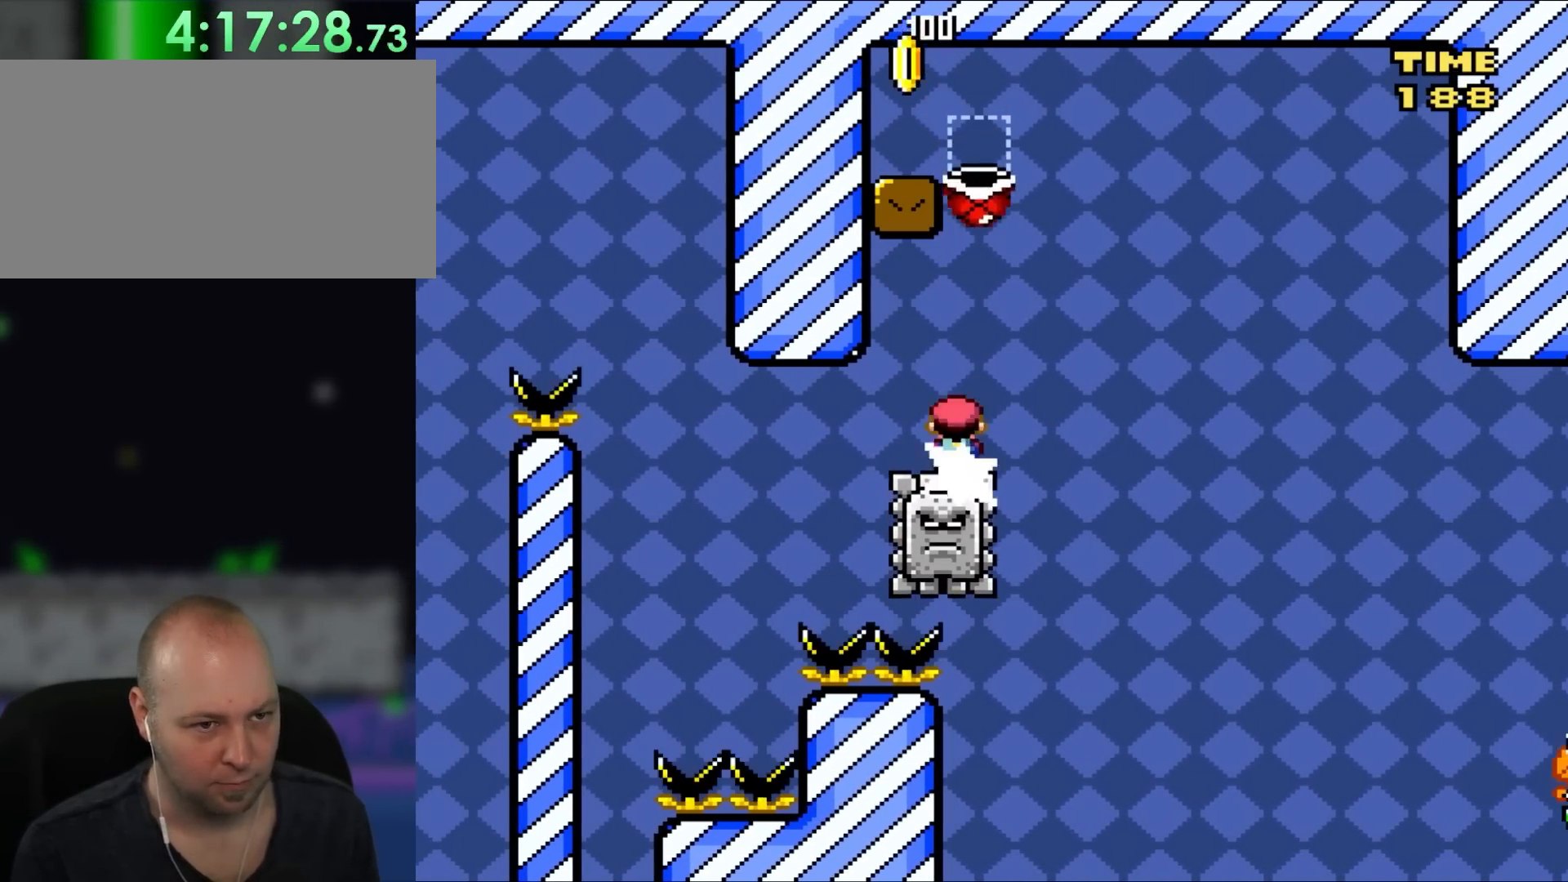
{"buttons": ["A", "X", "DPAD_RIGHT"], "events": [[50, "DPAD_UP", "down"], [117, "DPAD_RIGHT", "up"], [117, "DPAD_UP", "up"], [133, "DPAD_LEFT", "down"], [167, "DPAD_UP", "down"], [200, "DPAD_LEFT", "up"], [250, "DPAD_RIGHT", "down"], [250, "DPAD_UP", "up"]]}
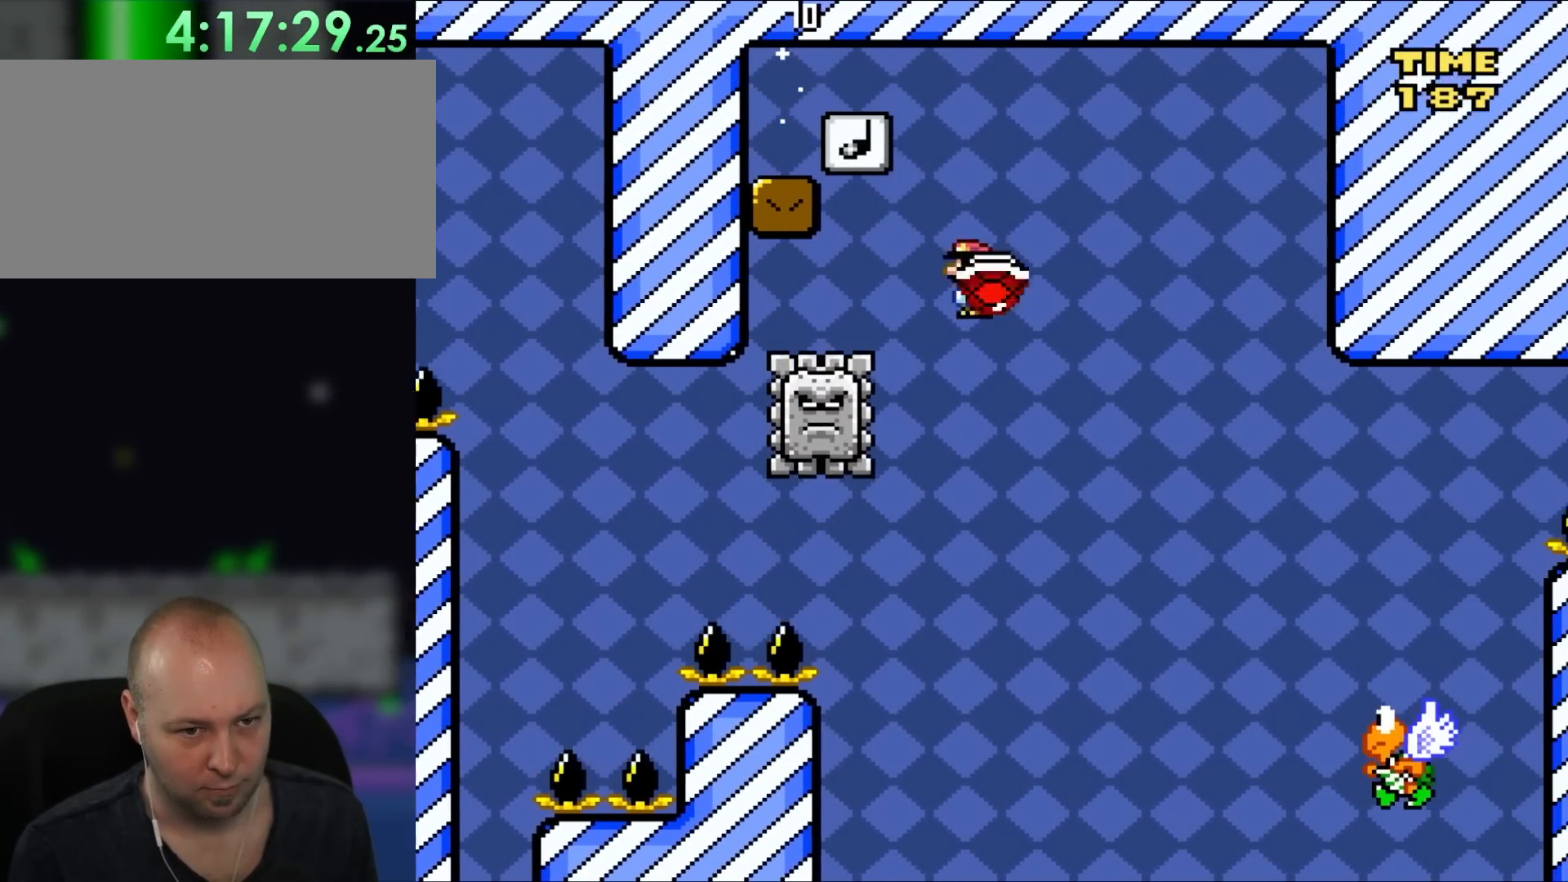
{"buttons": ["B", "Y", "DPAD_RIGHT"], "events": [[17, "A", "up"], [233, "B", "down"], [233, "Y", "down"], [350, "X", "up"]]}
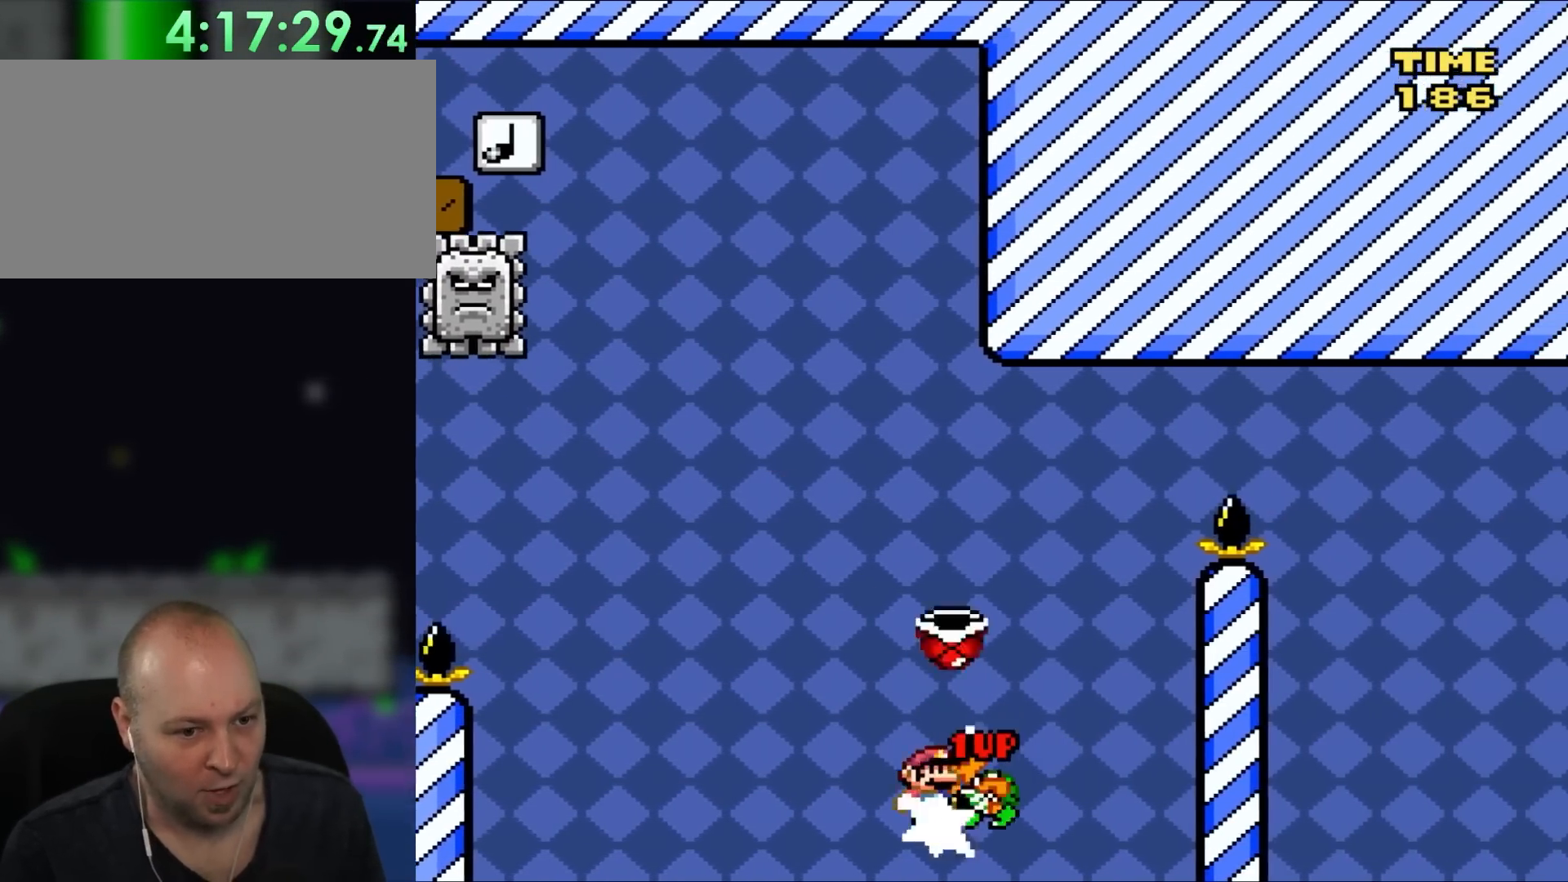
{"buttons": ["B", "Y", "DPAD_UP", "DPAD_RIGHT"], "events": [[50, "DPAD_UP", "down"], [50, "Y", "up"], [83, "B", "up"], [133, "B", "down"], [133, "Y", "down"]]}
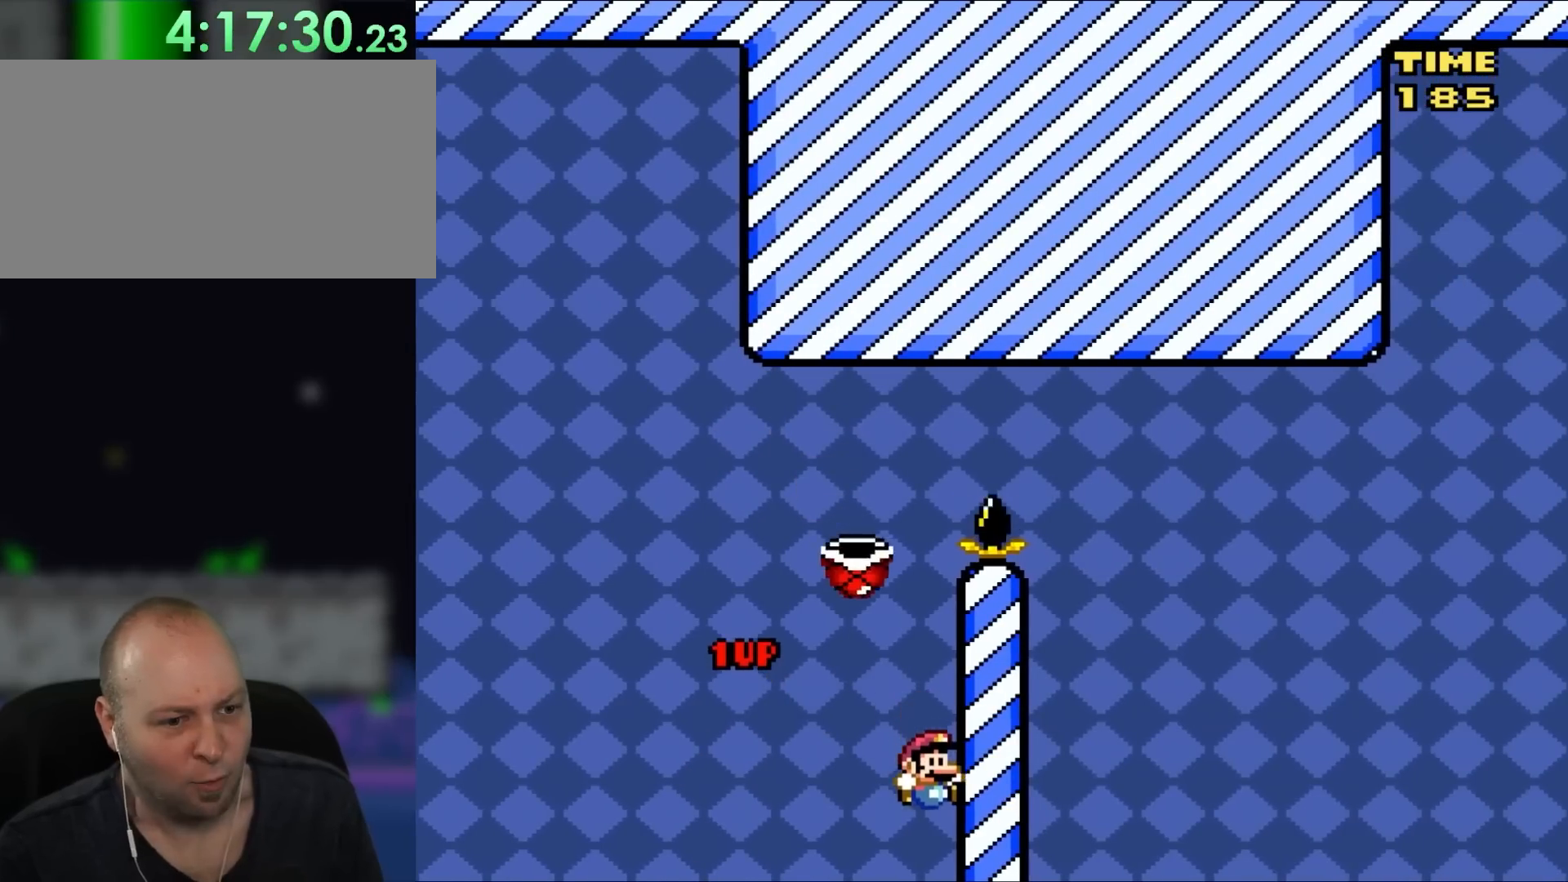
{"buttons": [], "events": [[67, "Y", "up"], [100, "B", "up"], [100, "DPAD_RIGHT", "up"], [150, "DPAD_UP", "up"]]}
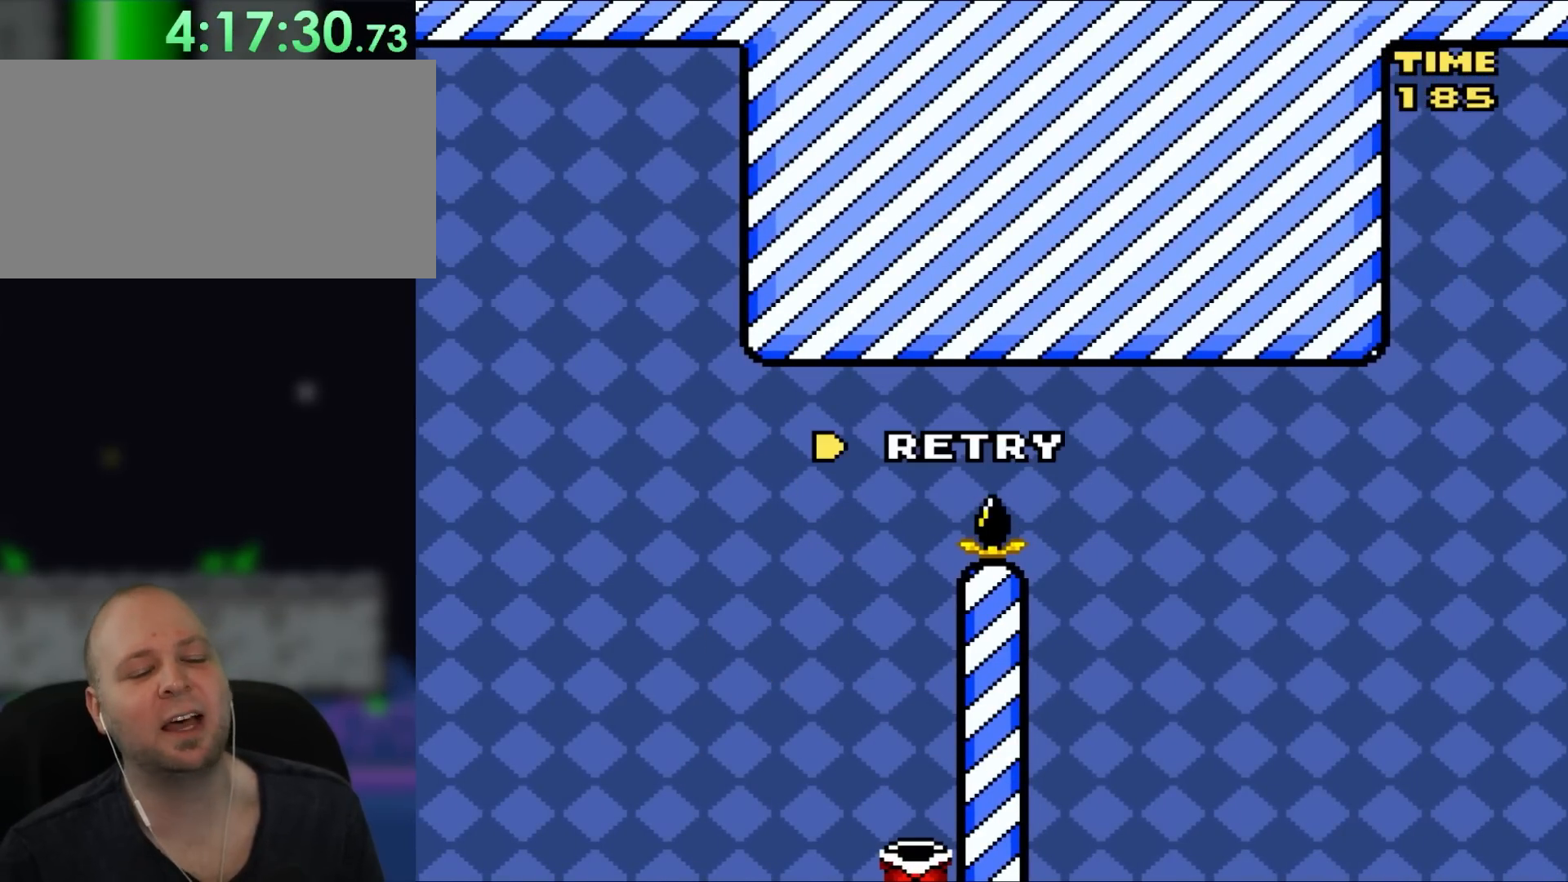
{"buttons": [], "events": []}
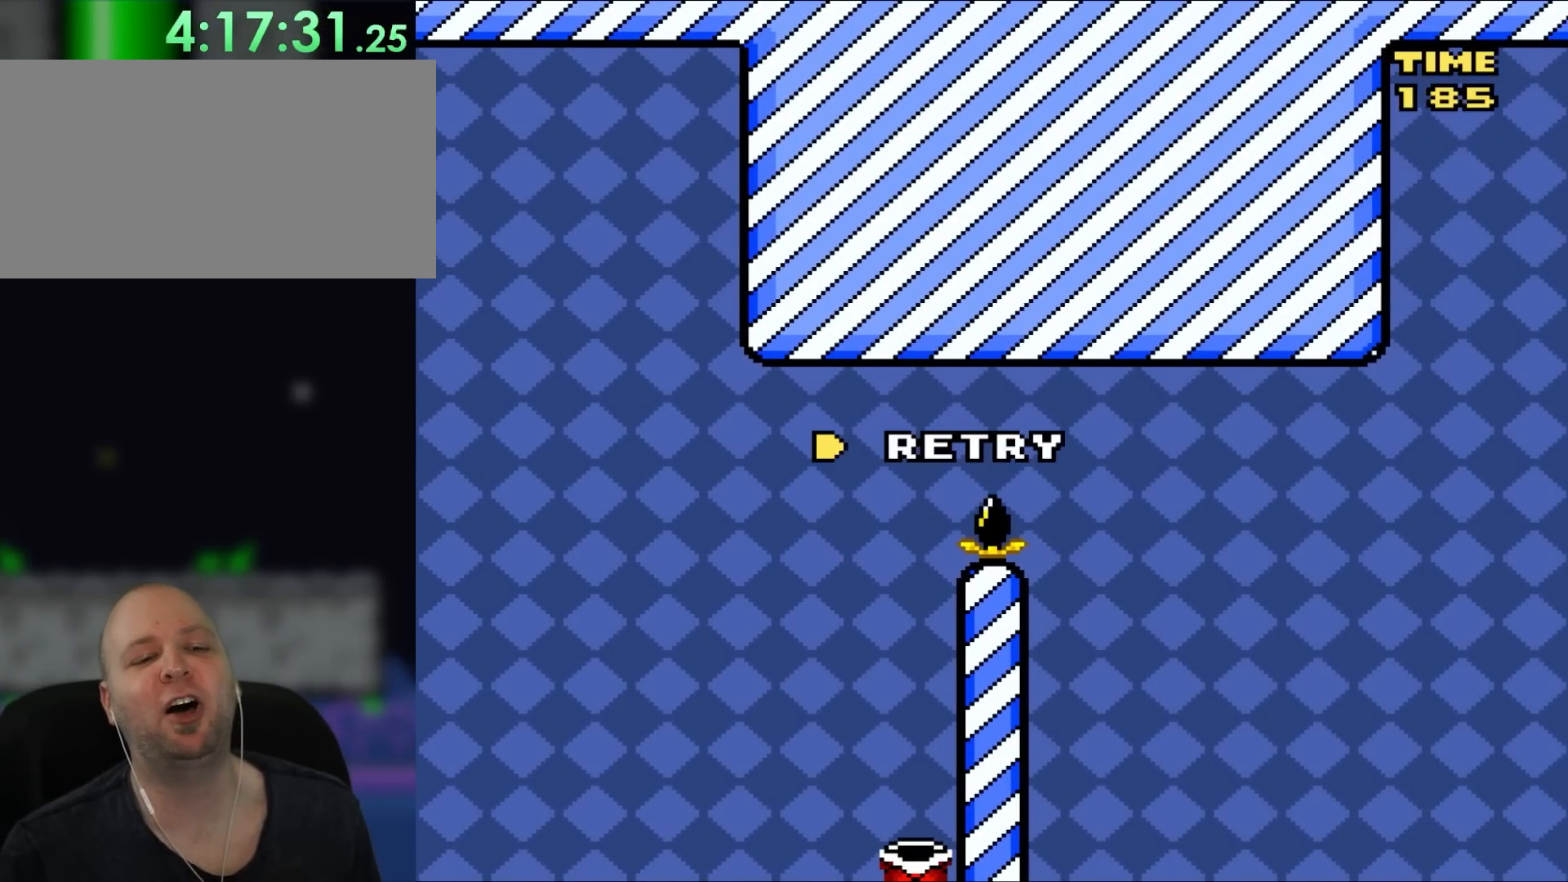
{"buttons": [], "events": []}
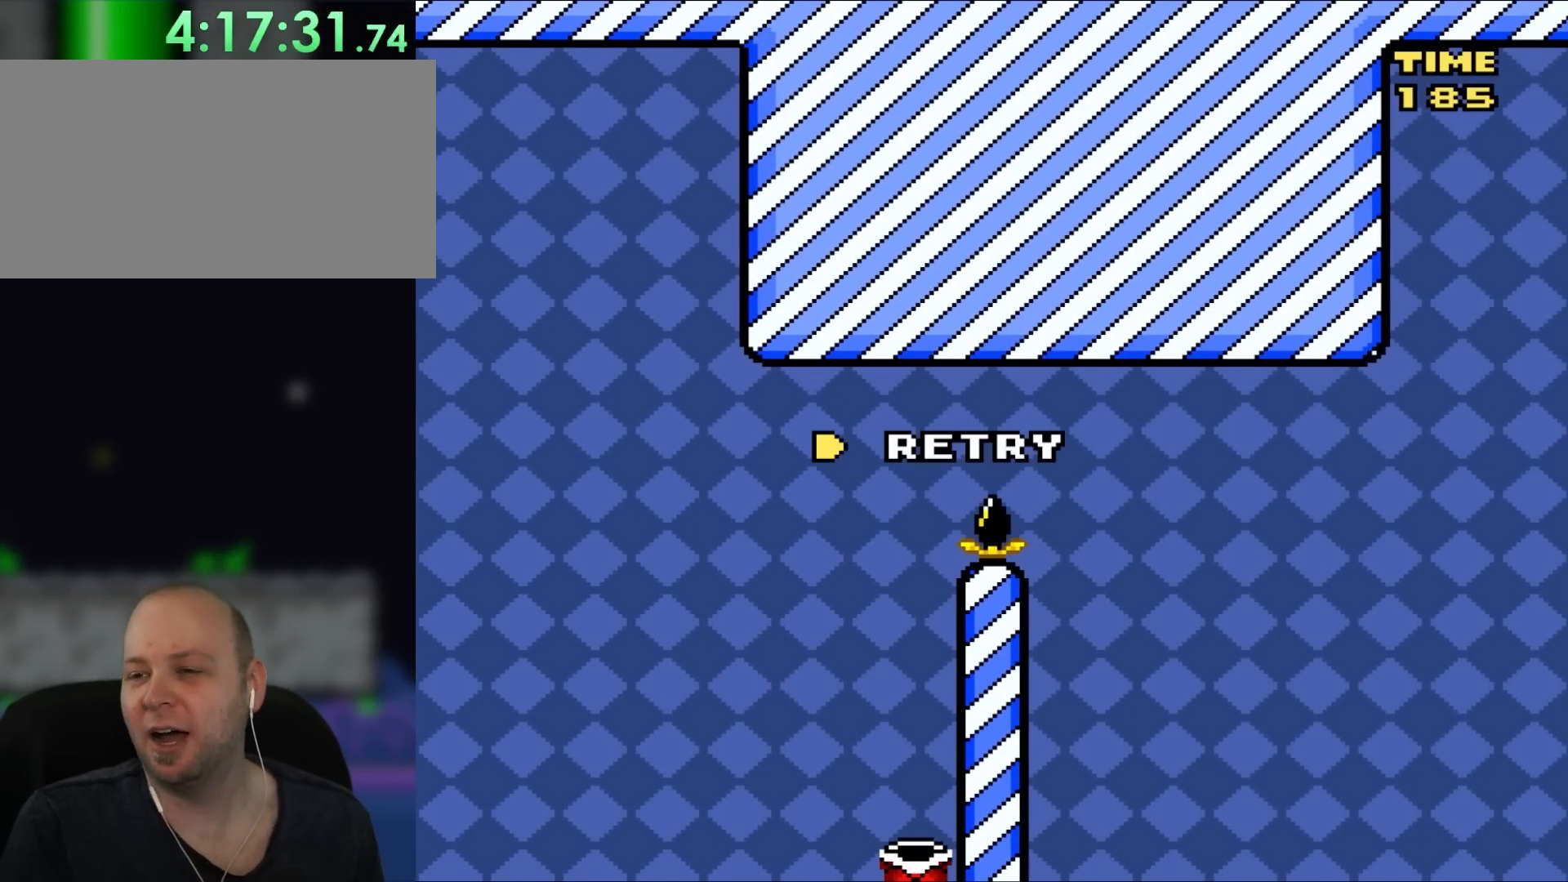
{"buttons": [], "events": []}